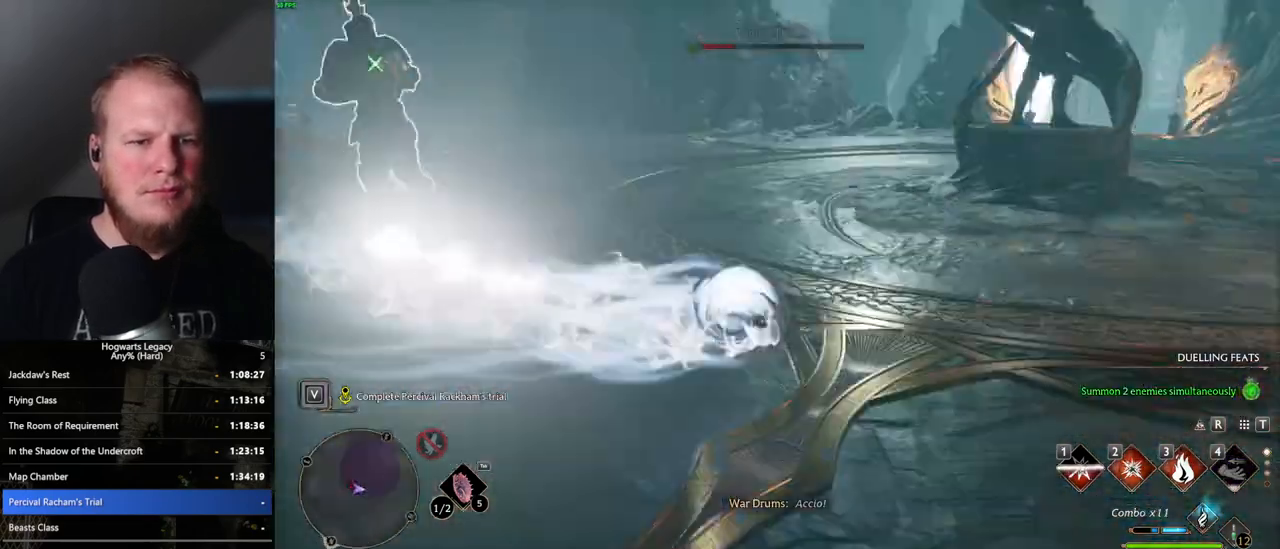
Gameplay with keyboard and mouse; each line is a JSON object with the keys and mouse buttons held at the frame after it. "events" lists presses ("down") and releases ("up") of ".", "/", "0", "1", "2", "3", "4", "5", "6", "7", "8", "9", "a", "alt_l", "alt_r", "b", "backslash", "backspace", "c", "caps_lock", "comma", "ctrl_l", "ctrl_r", "d", "e", "equals", "escape", "f", "f1", "f10", "f11", "f12", "f2", "f3", "f4", "f5", "f6", "f7", "f8", "f9", "g", "h", "i", "j", "k", "l", "lbracket", "m", "minus", "n", "o", "p", "q", "quote", "r", "rbracket", "return", "s", "semicolon", "shift_l", "shift_r", "space", "super_l", "super_r", "t", "tab", "tilde", "u", "v", "w", "x", "y", "z", "mouse_left", "mouse_wheel", "mouse_right", "mouse_mb4" and "mouse_mb5" between this image and that frame as [ms after this image, input, new state], when the widget could be followed in between. "mouse_left", "mouse_wheel", "mouse_right", "mouse_mb4", "mouse_mb5" = the "left", "wheel", "right", "mb4", "mb5" buttons of the "mouse" list. No other keys are recorded. "wheel" means that the mouse wheel is clicked or scrolled. Mouse movement is not recorded.
{"keys": ["w"], "mouse": [], "events": [[133, "w", "down"], [250, "d", "up"]]}
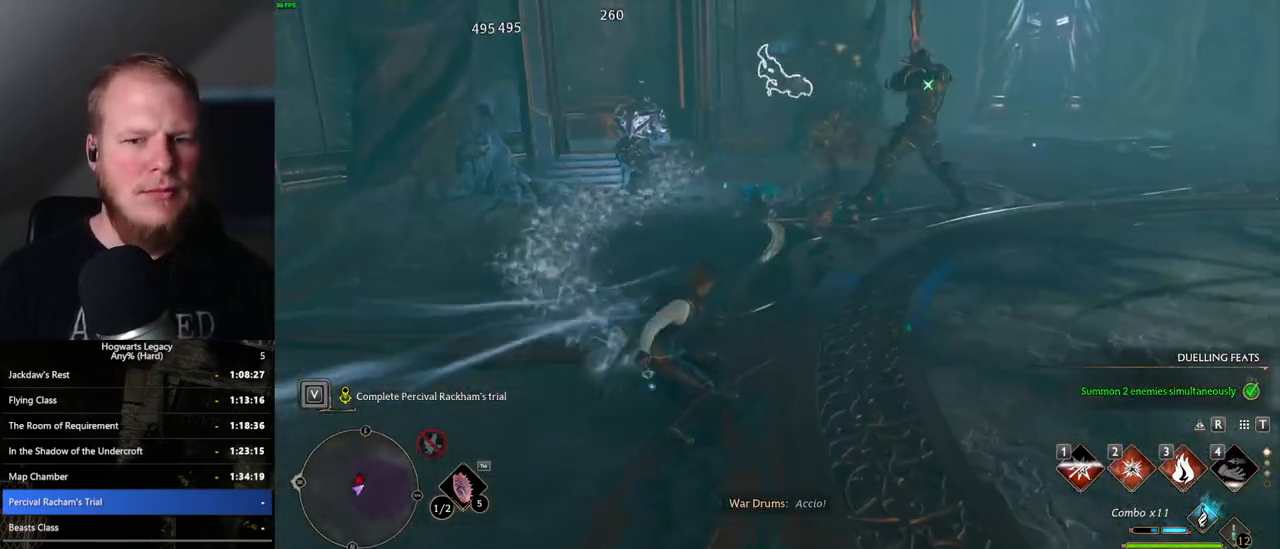
{"keys": ["space", "w"], "mouse": [], "events": [[450, "space", "down"]]}
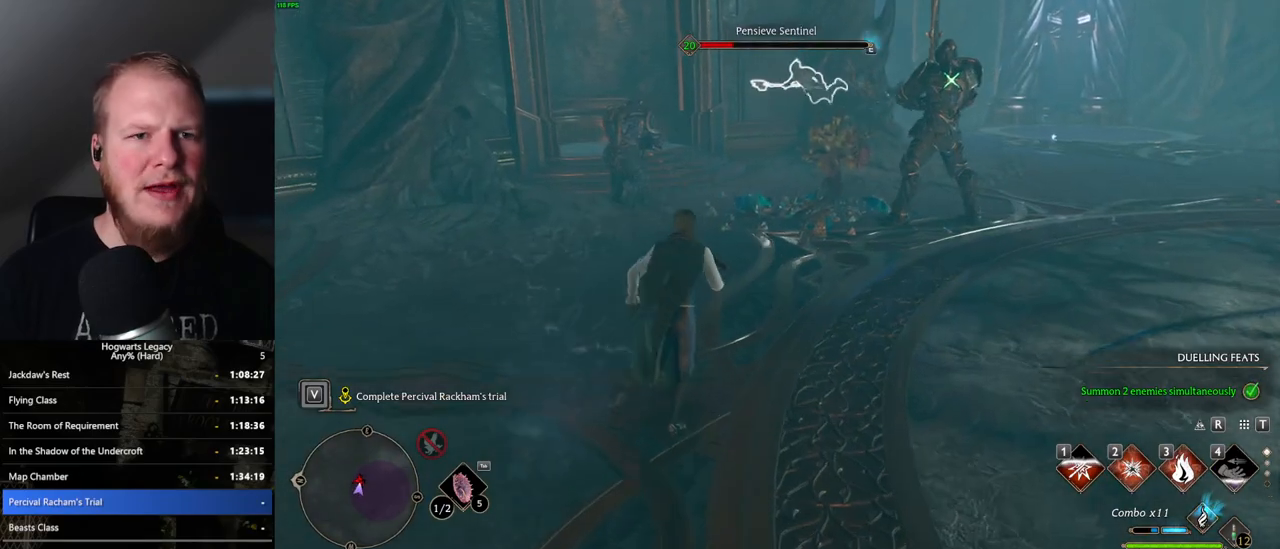
{"keys": ["w"], "mouse": [], "events": [[50, "shift_l", "down"], [67, "space", "up"], [183, "shift_l", "up"]]}
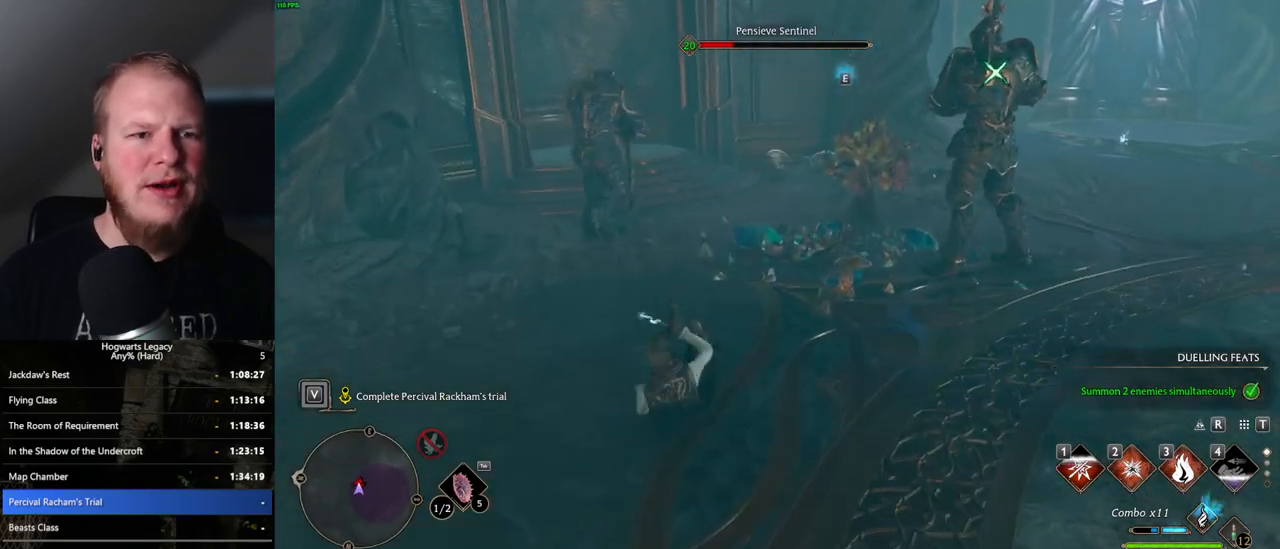
{"keys": ["w"], "mouse": [], "events": []}
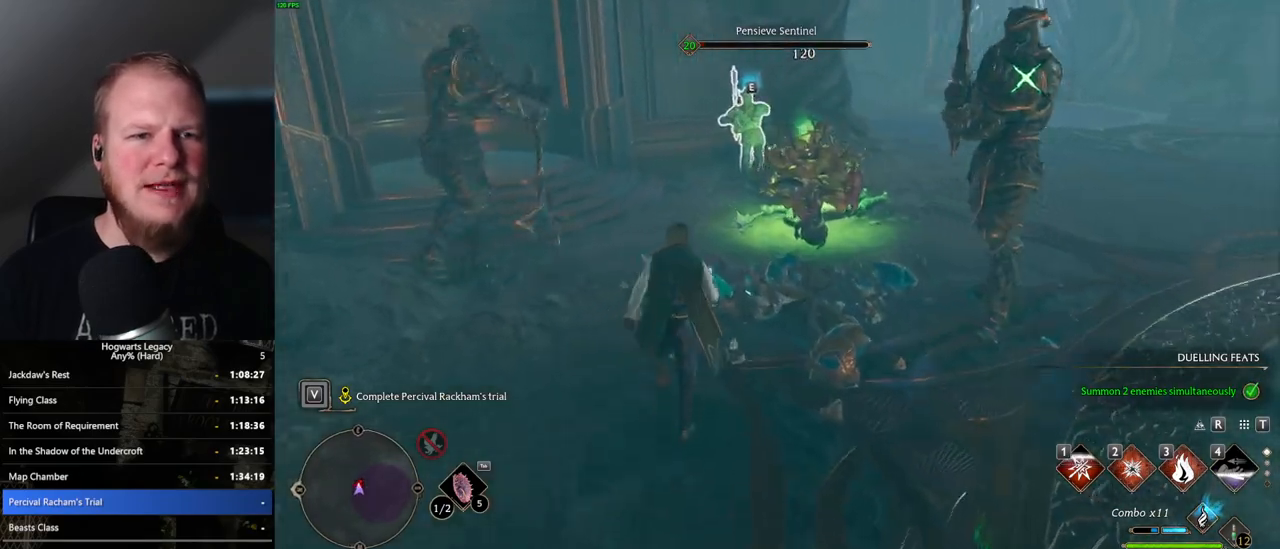
{"keys": ["w"], "mouse": [], "events": [[200, "3", "down"], [350, "3", "up"]]}
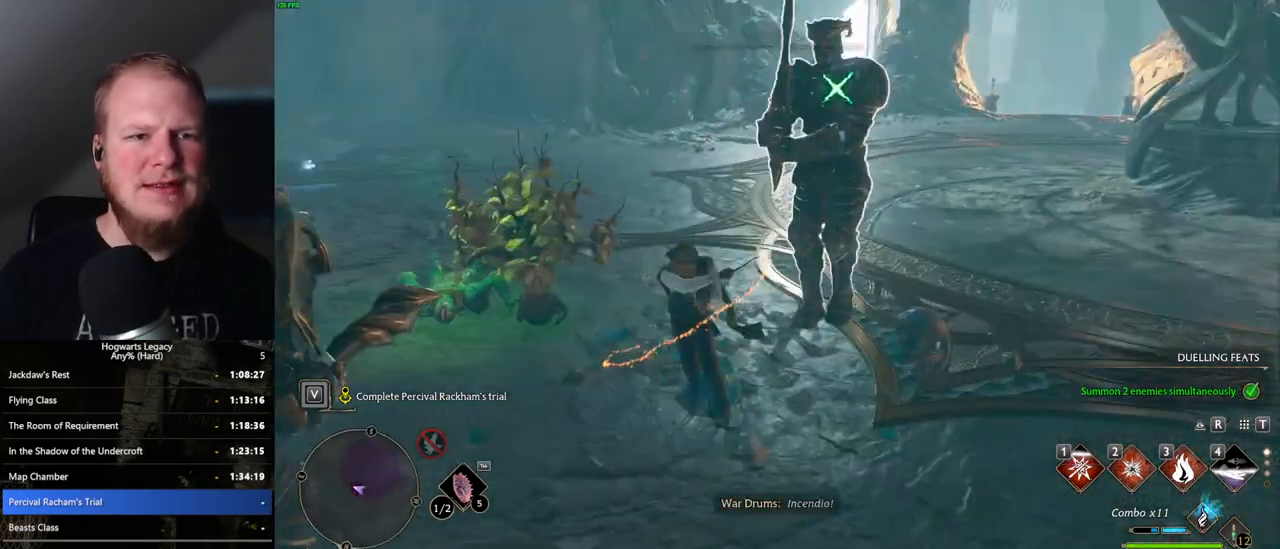
{"keys": ["d"], "mouse": [], "events": [[350, "d", "down"], [400, "w", "up"]]}
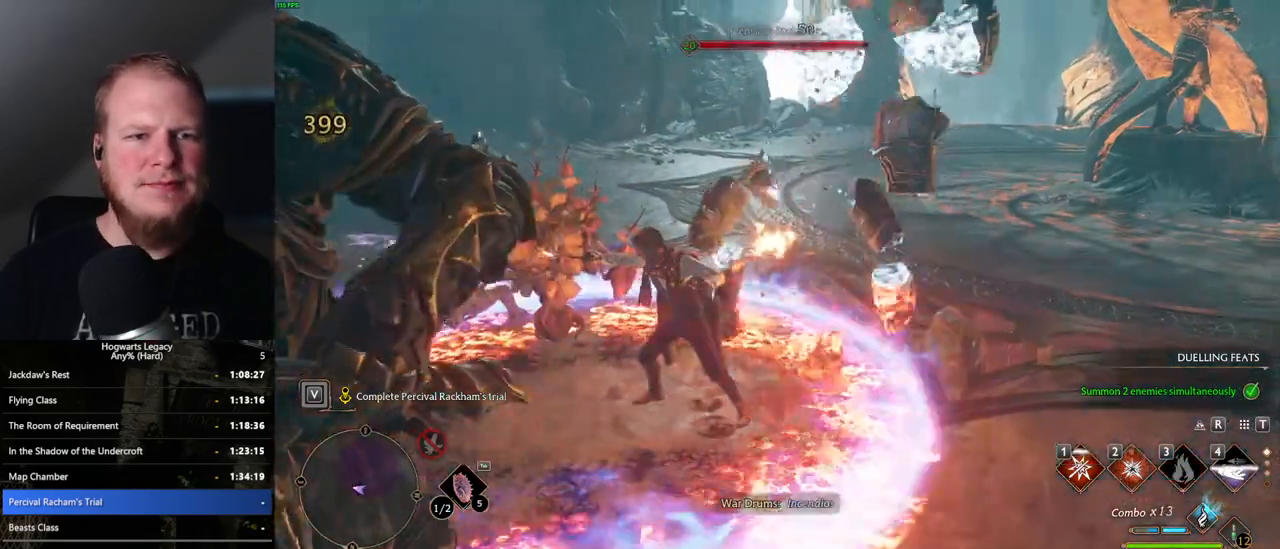
{"keys": ["d"], "mouse": [], "events": [[67, "s", "down"], [100, "space", "down"], [233, "space", "up"], [350, "s", "up"]]}
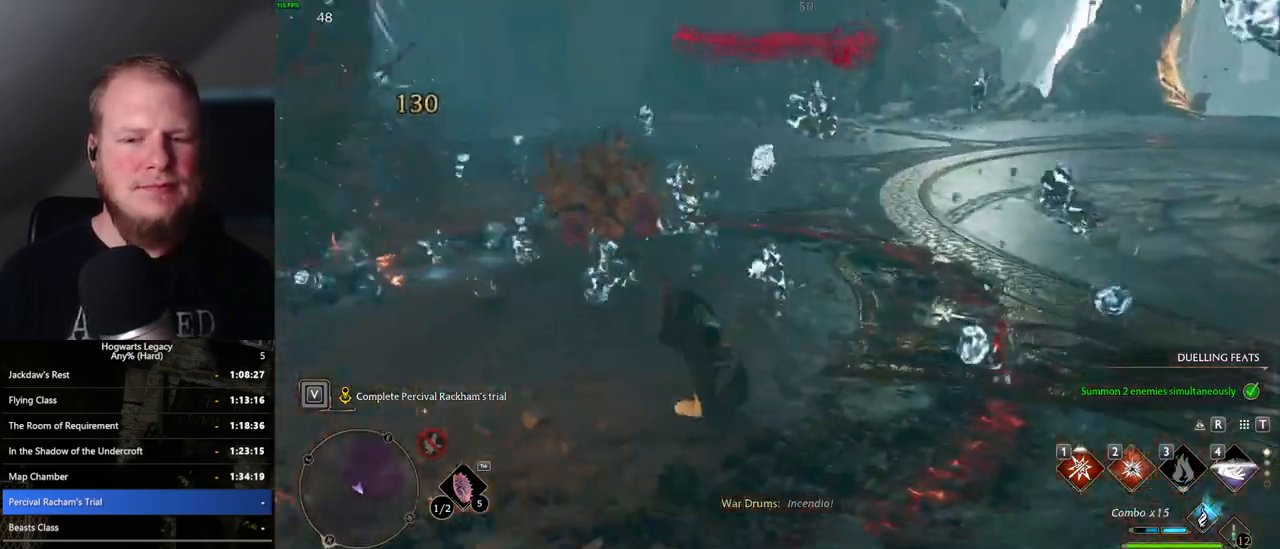
{"keys": ["1", "w"], "mouse": [], "events": [[50, "w", "down"], [117, "d", "up"], [500, "1", "down"]]}
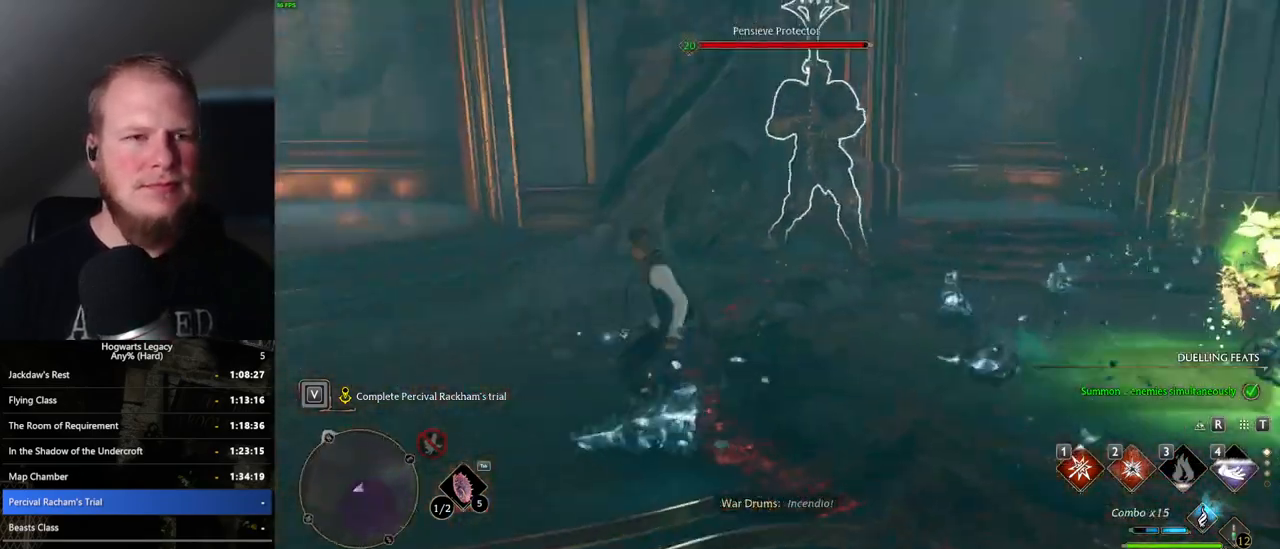
{"keys": ["w"], "mouse": [], "events": [[133, "1", "up"]]}
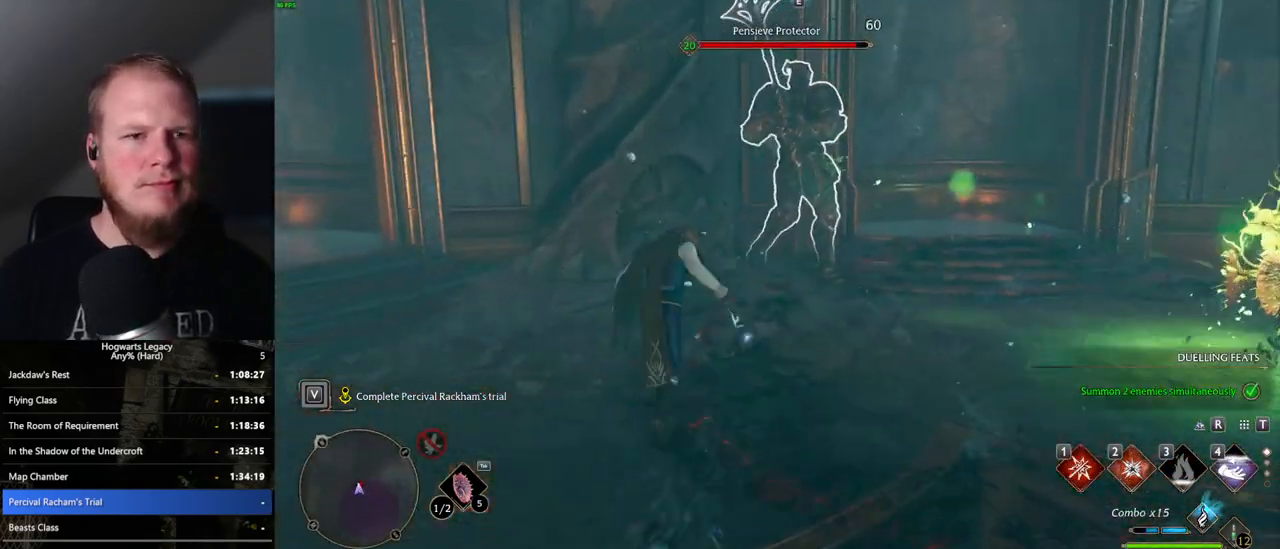
{"keys": [], "mouse": [], "events": [[67, "1", "down"], [167, "1", "up"], [367, "w", "up"]]}
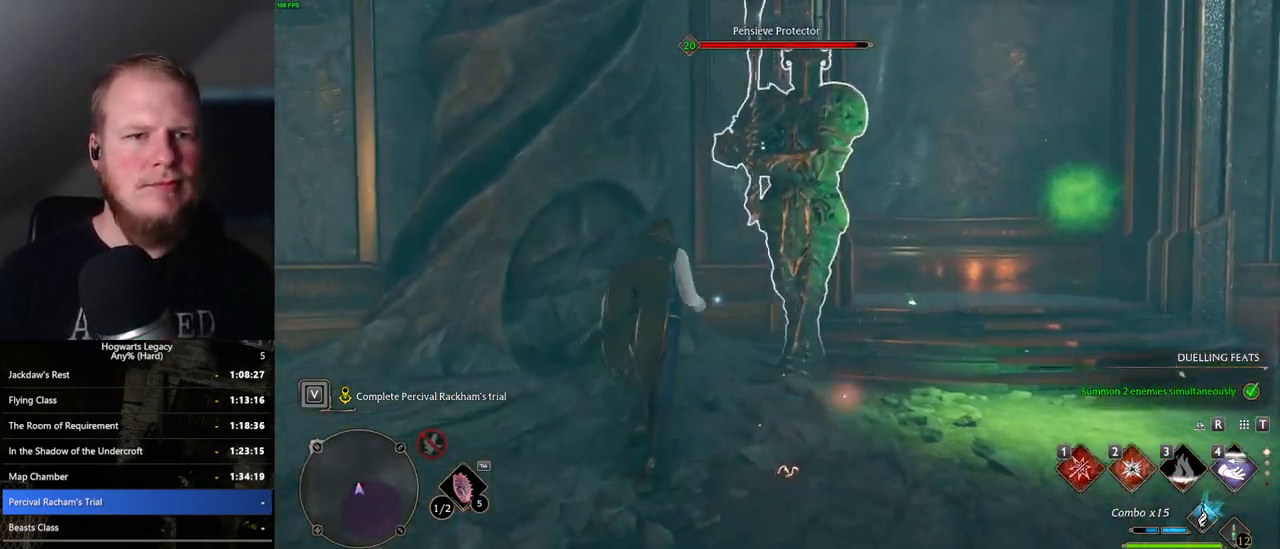
{"keys": [], "mouse": [], "events": [[117, "w", "down"], [133, "1", "down"], [133, "w", "up"], [233, "1", "up"]]}
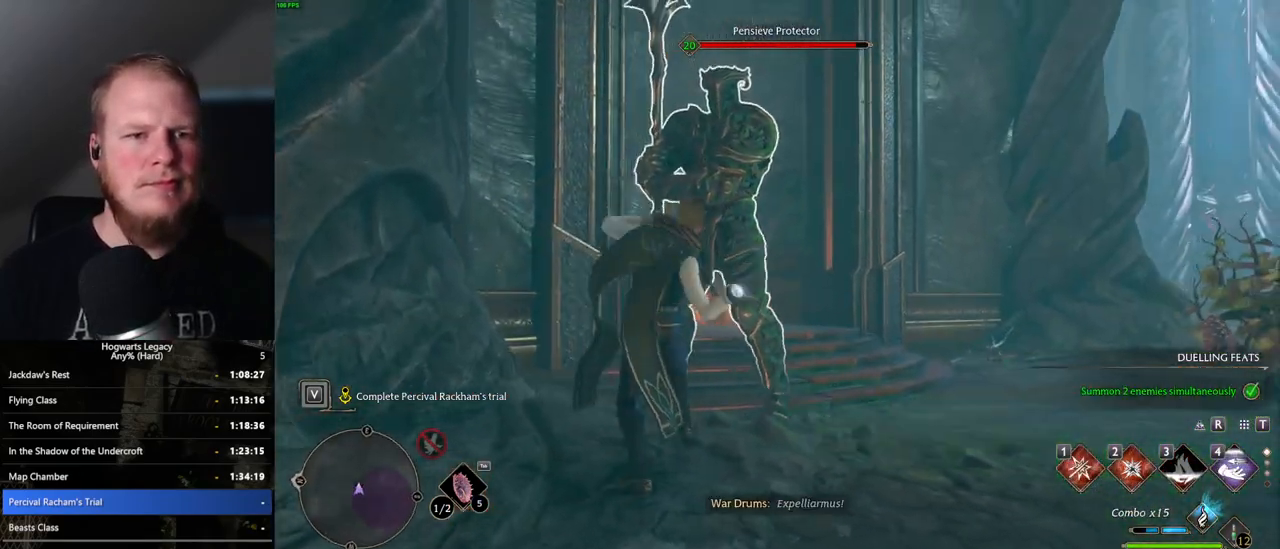
{"keys": [], "mouse": [], "events": [[183, "z", "down"], [283, "z", "up"], [367, "z", "down"], [450, "z", "up"]]}
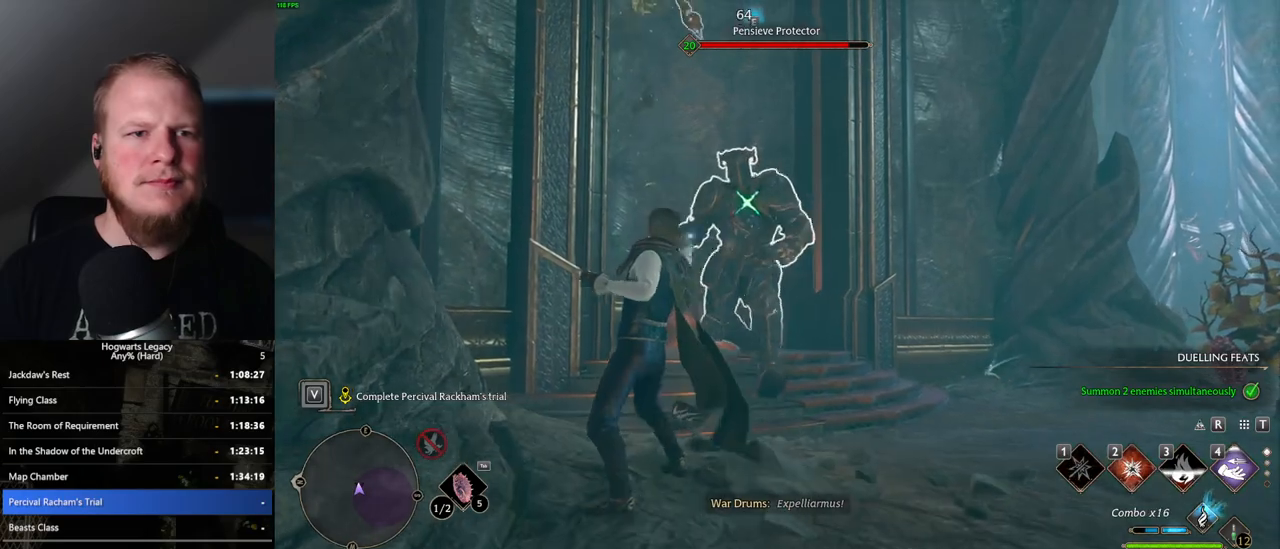
{"keys": [], "mouse": [], "events": []}
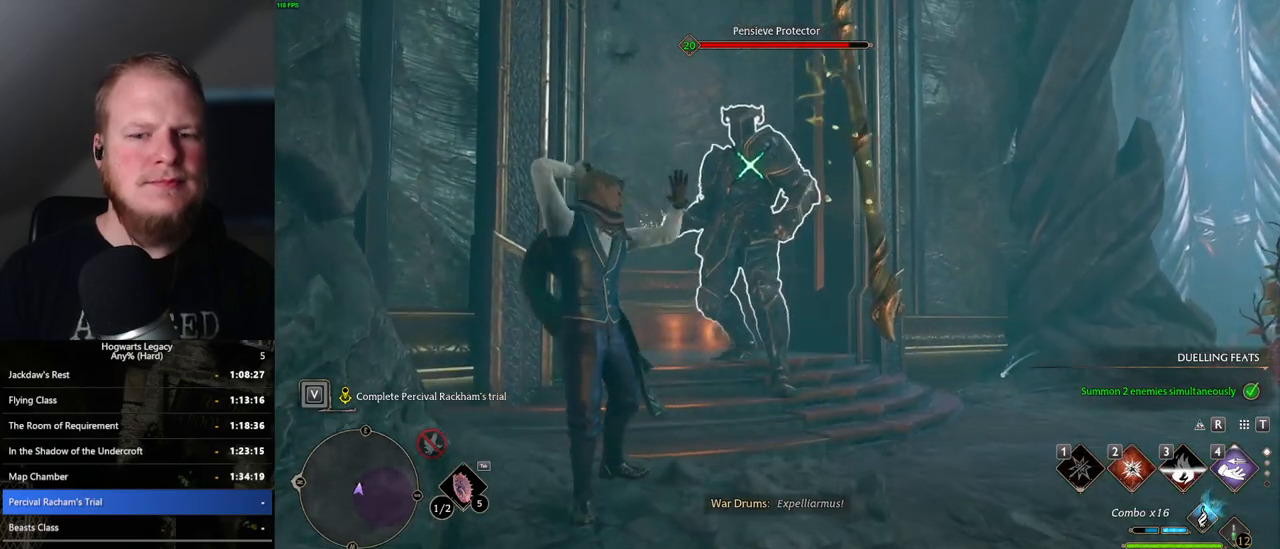
{"keys": [], "mouse": [], "events": [[417, "2", "down"], [500, "2", "up"]]}
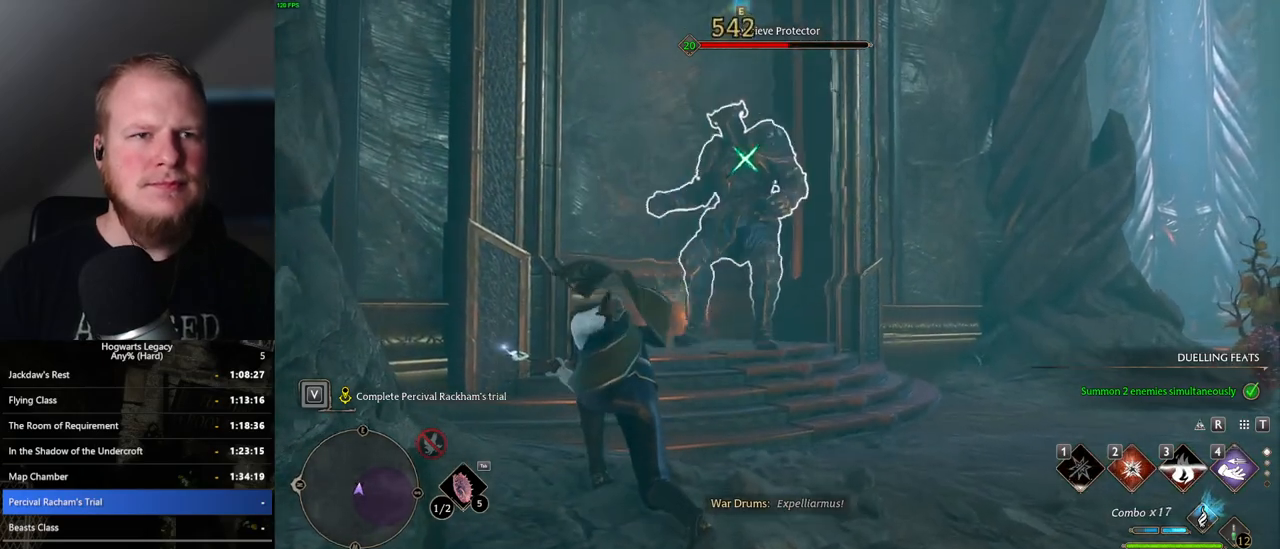
{"keys": [], "mouse": [], "events": [[67, "2", "down"], [167, "2", "up"]]}
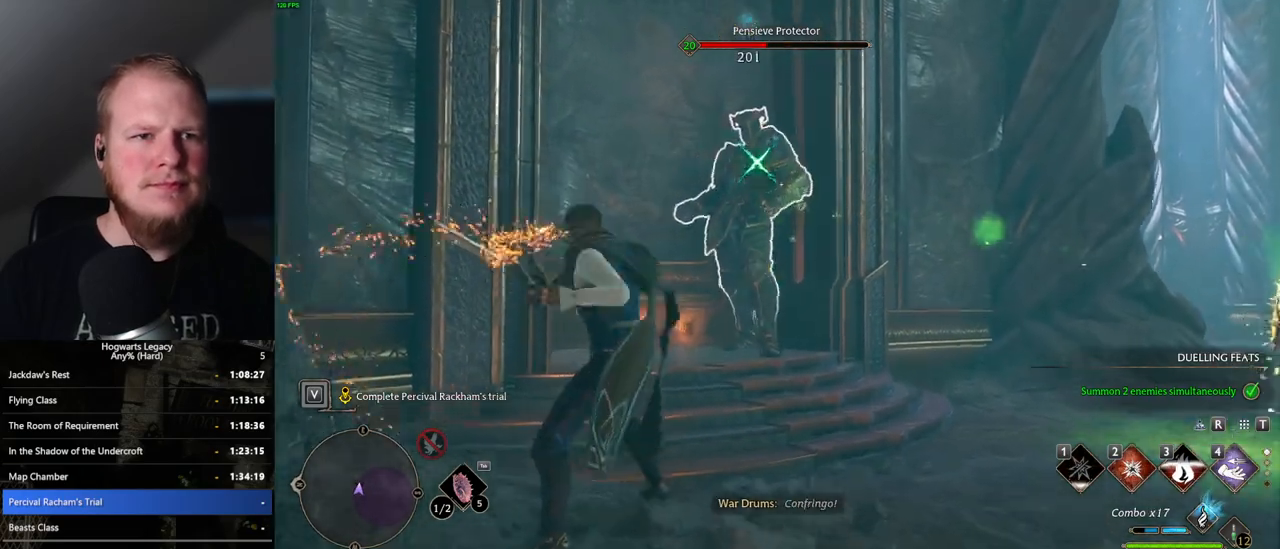
{"keys": [], "mouse": ["left"], "events": [[183, "mouse_left", "down"], [283, "mouse_left", "up"], [500, "mouse_left", "down"]]}
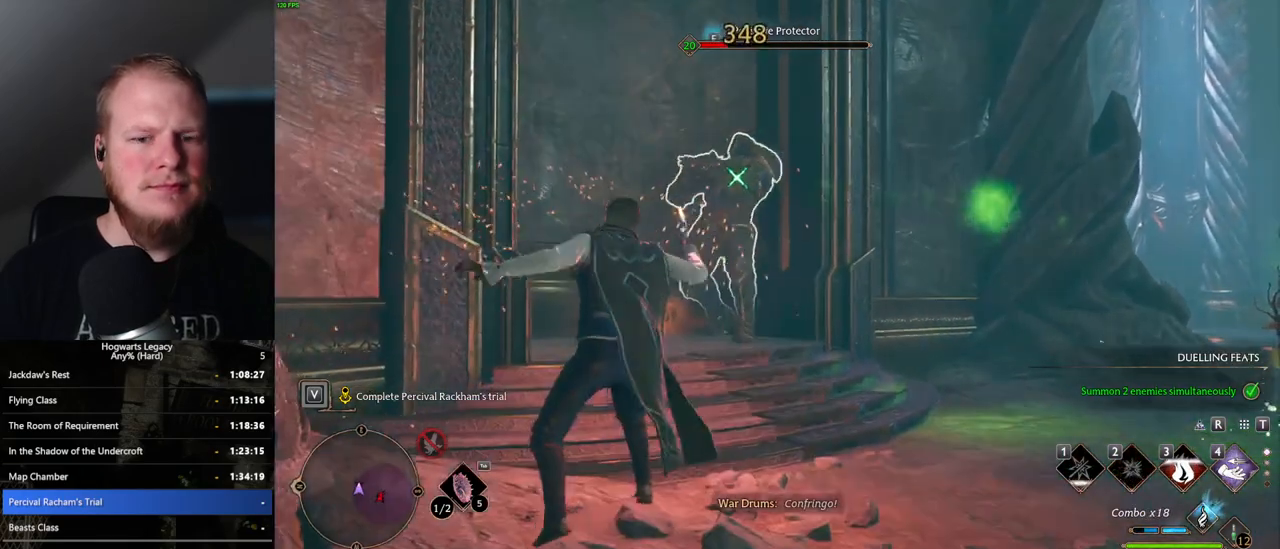
{"keys": ["w"], "mouse": [], "events": [[100, "mouse_left", "up"], [183, "mouse_left", "down"], [267, "mouse_left", "up"], [483, "w", "down"]]}
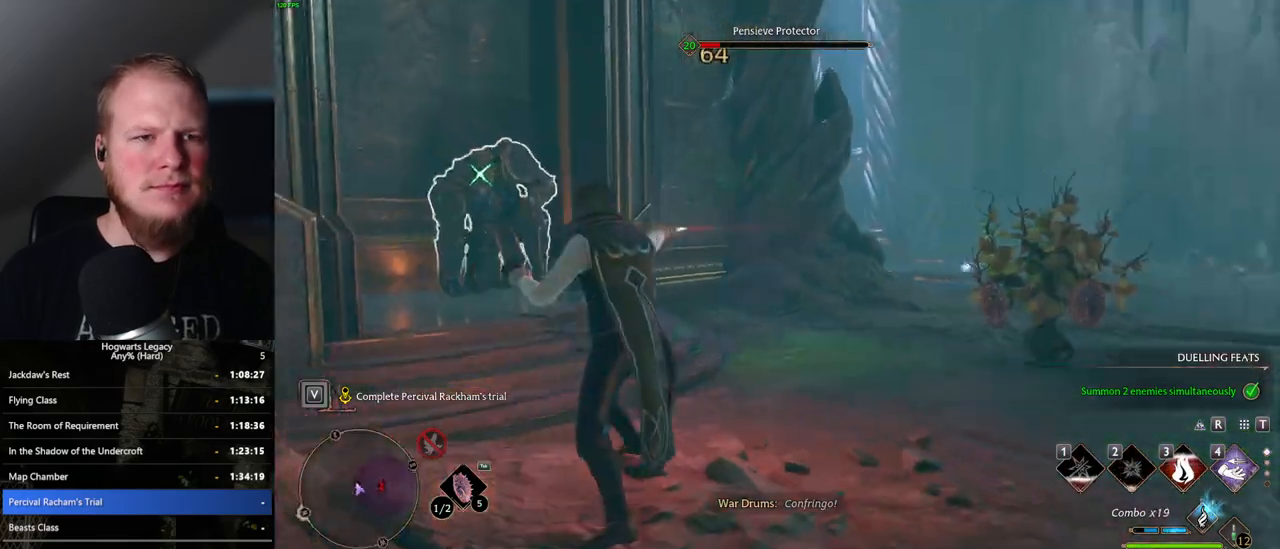
{"keys": ["w"], "mouse": [], "events": [[350, "mouse_left", "down"], [450, "mouse_left", "up"]]}
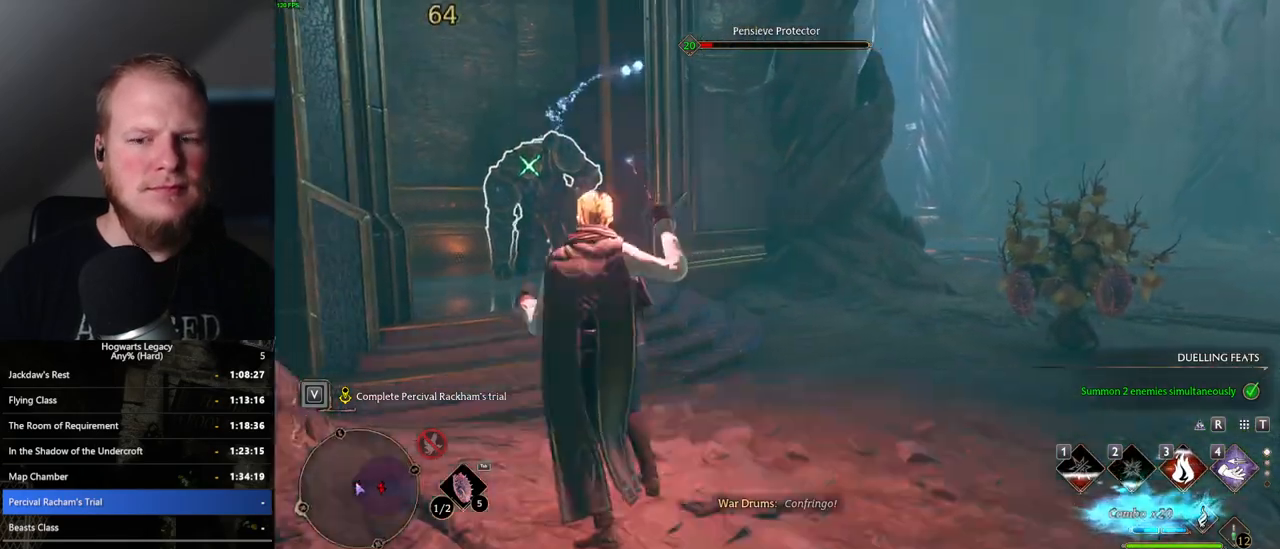
{"keys": ["w"], "mouse": [], "events": [[67, "mouse_left", "down"], [167, "mouse_left", "up"], [250, "mouse_left", "down"], [350, "mouse_left", "up"]]}
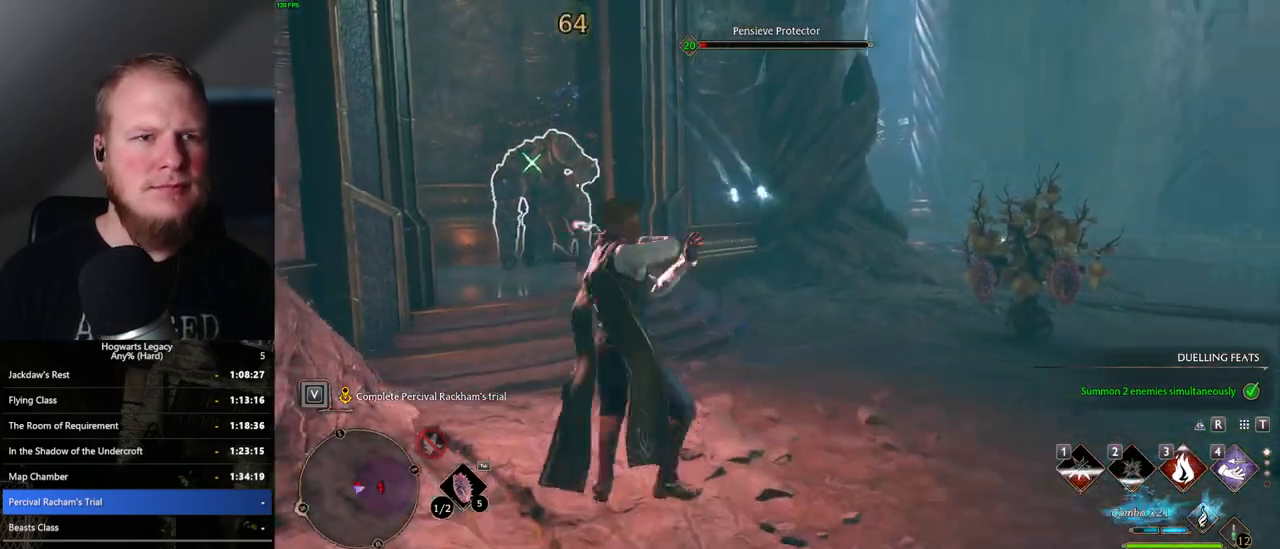
{"keys": ["w"], "mouse": [], "events": [[317, "space", "down"], [350, "shift_l", "down"], [450, "space", "up"], [467, "shift_l", "up"]]}
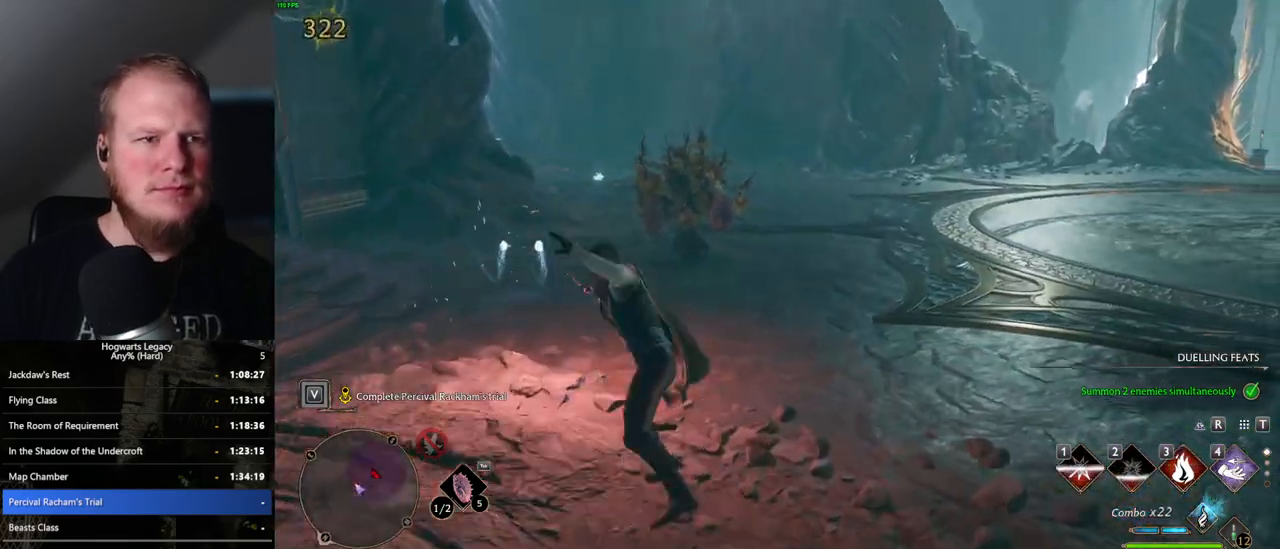
{"keys": ["a", "w"], "mouse": [], "events": [[50, "a", "down"]]}
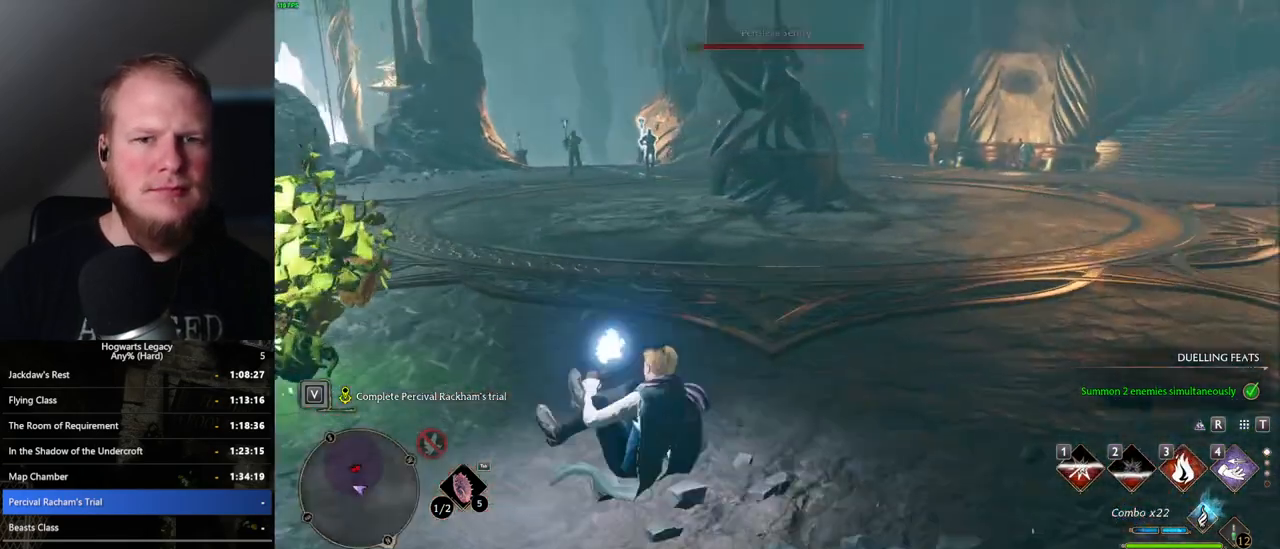
{"keys": ["a"], "mouse": [], "events": [[33, "w", "up"], [333, "4", "down"], [417, "4", "up"]]}
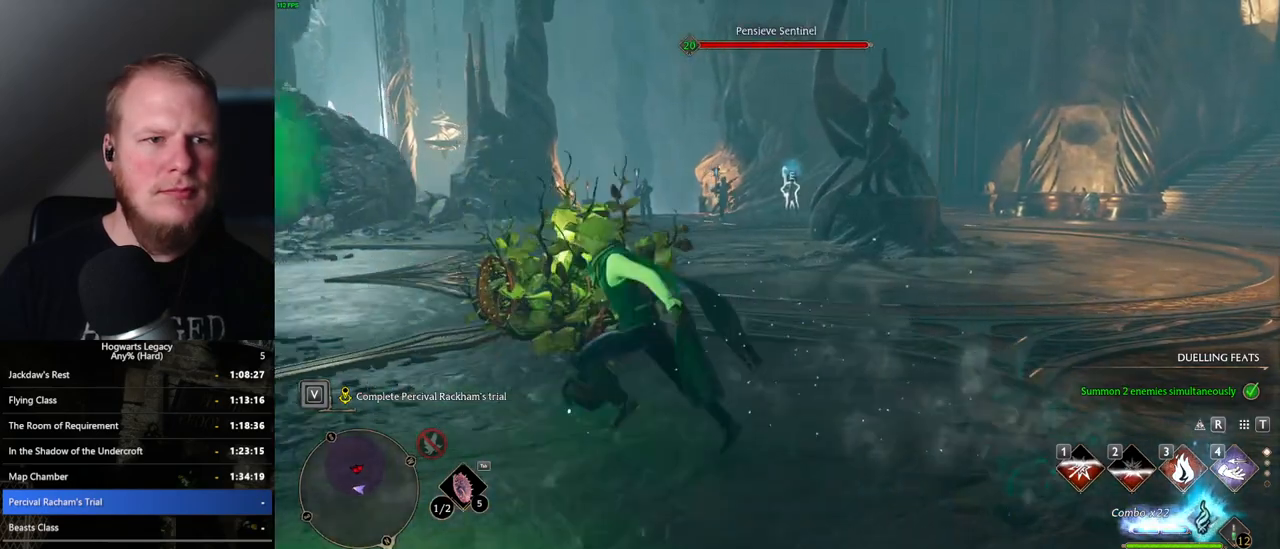
{"keys": ["w"], "mouse": [], "events": [[400, "w", "down"], [450, "a", "up"]]}
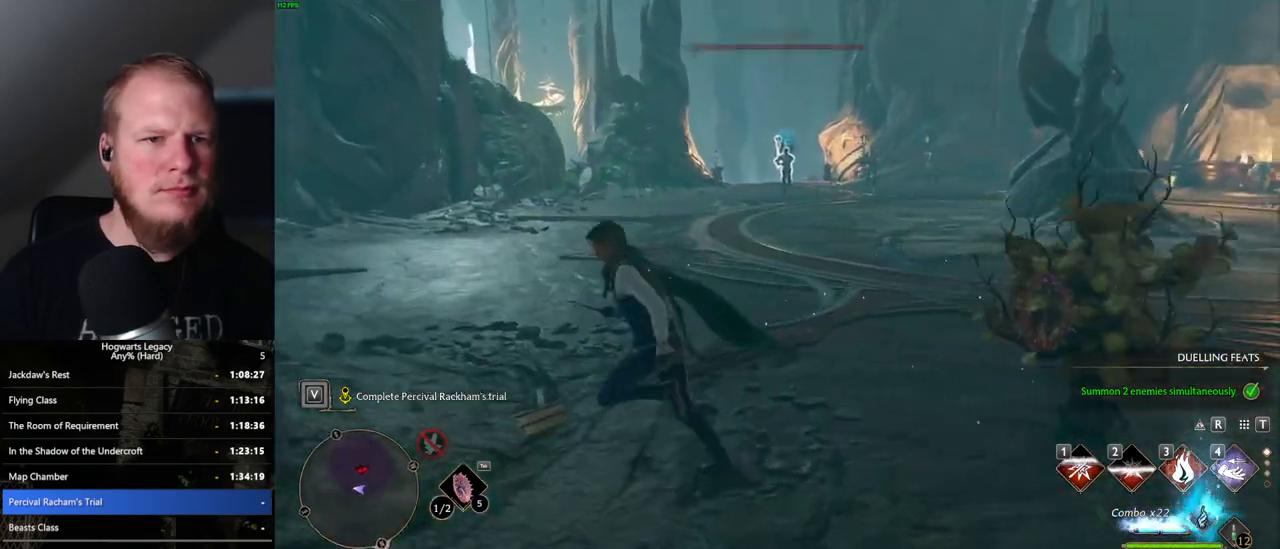
{"keys": [], "mouse": [], "events": [[33, "w", "up"], [100, "4", "down"], [183, "4", "up"]]}
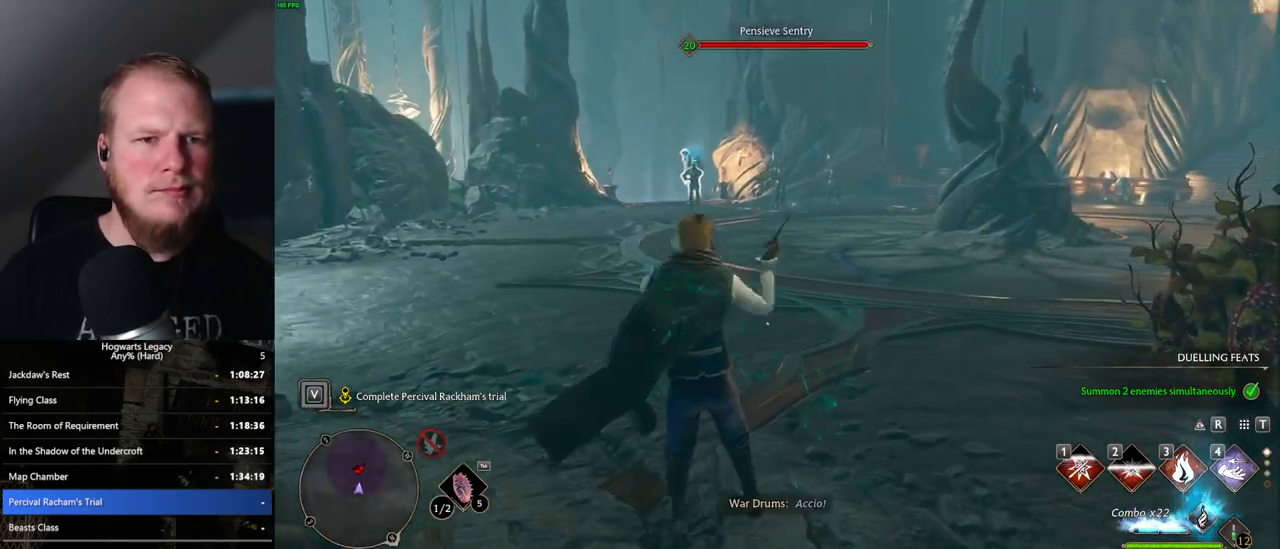
{"keys": [], "mouse": [], "events": []}
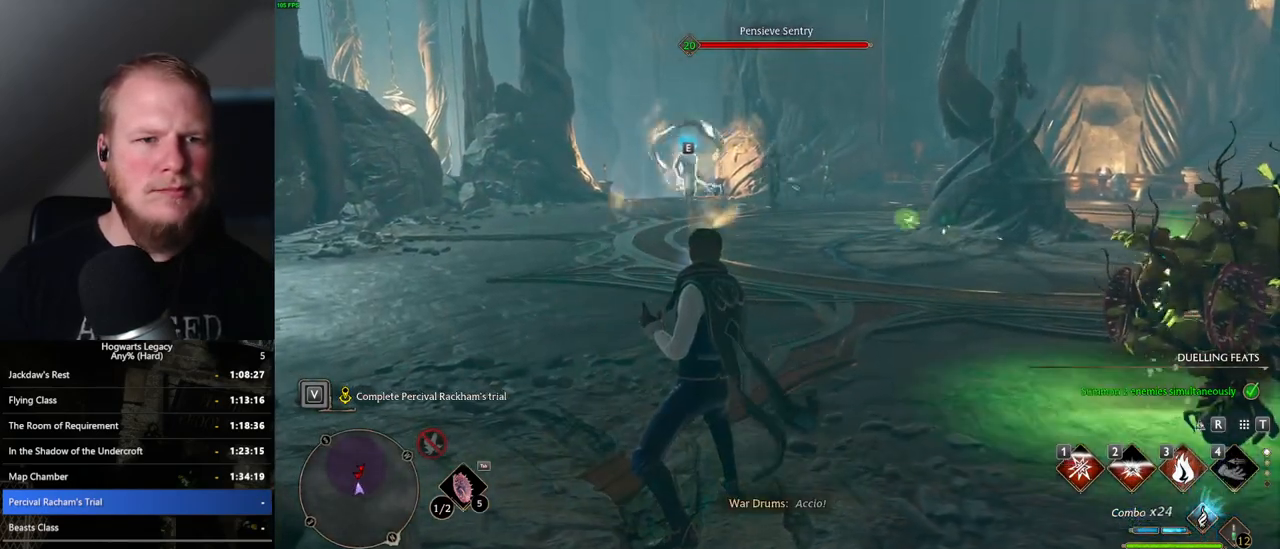
{"keys": ["w"], "mouse": [], "events": [[150, "w", "down"]]}
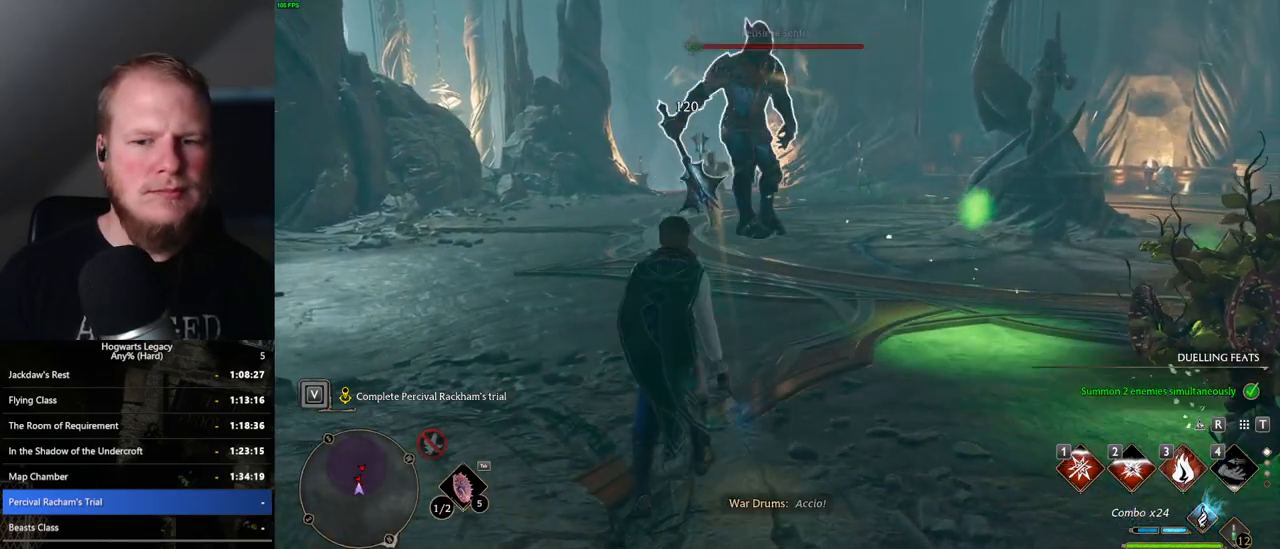
{"keys": ["w"], "mouse": [], "events": [[67, "3", "down"], [150, "3", "up"], [233, "3", "down"], [317, "3", "up"]]}
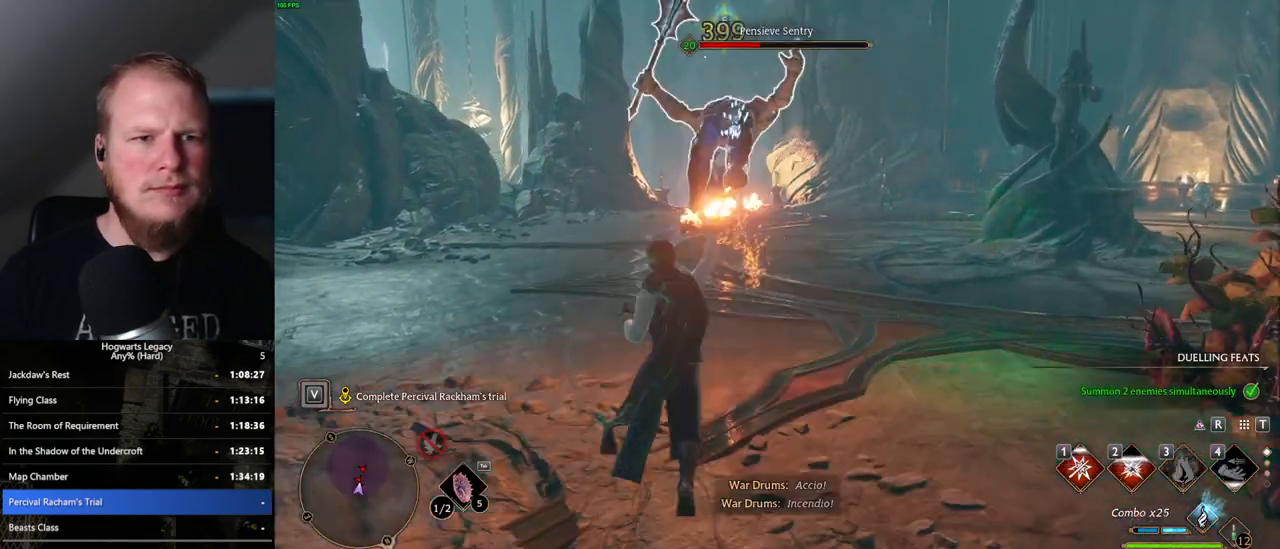
{"keys": ["w"], "mouse": ["left"], "events": [[400, "mouse_left", "down"]]}
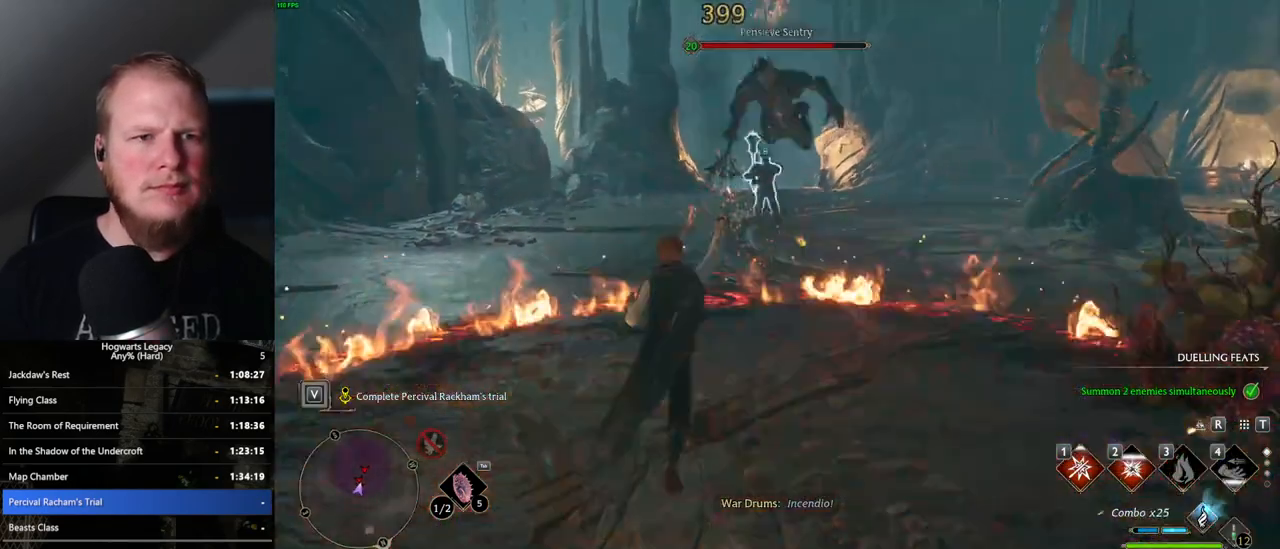
{"keys": [], "mouse": ["left"], "events": [[17, "mouse_left", "up"], [33, "w", "up"], [117, "mouse_left", "down"], [217, "mouse_left", "up"], [317, "mouse_left", "down"], [417, "mouse_left", "up"], [500, "mouse_left", "down"]]}